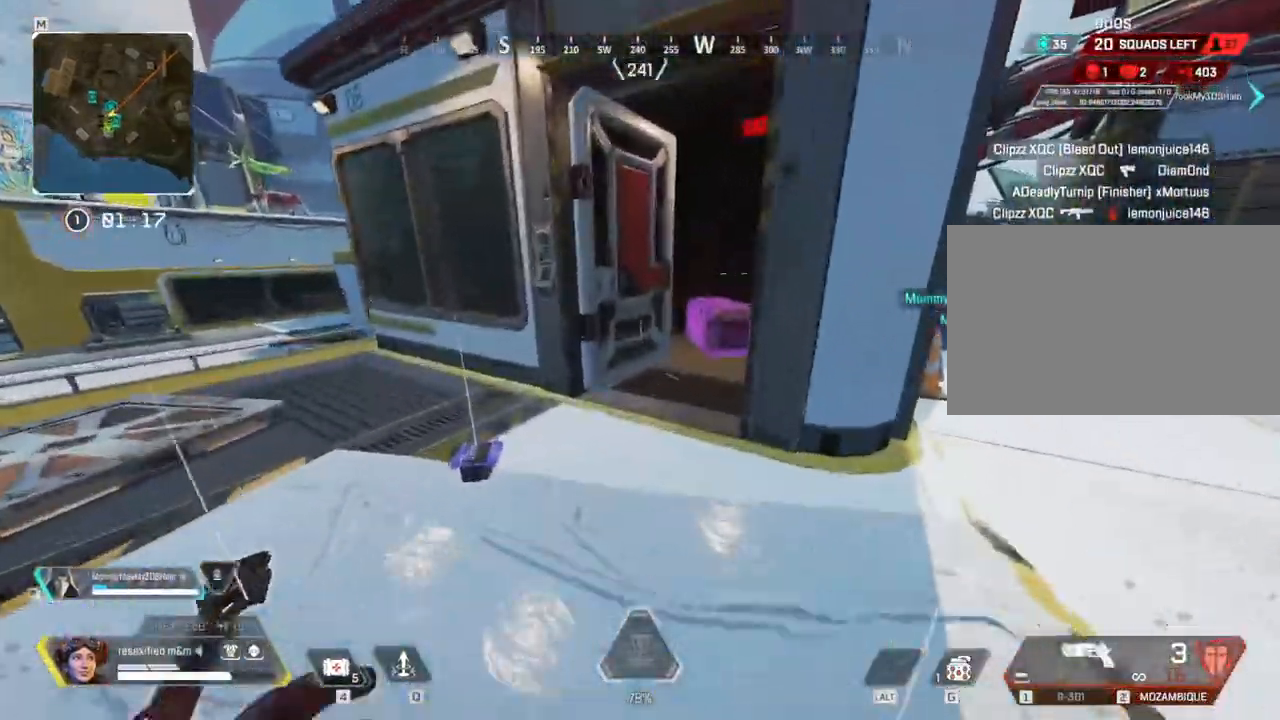
Gameplay with keyboard and mouse; each line is a JSON object with the keys and mouse buttons held at the frame after it. "events" lists presses ("down") and releases ("up") of "1", "2", "3", "4", "5", "a", "alt", "c", "caps_lock", "ctrl", "d", "e", "f", "g", "q", "r", "s", "shift", "space", "t", "tab", "v", "w", "x", "z", "mouse_left", "mouse_wheel" and "mouse_right" between this image and that frame as [ms after this image, input, new state], when the widget could be followed in between. "mouse_left", "mouse_wheel", "mouse_right" = the "left", "wheel", "right" buttons of the "mouse" list. No other keys are recorded. "wheel" means that the mouse wheel is clicked or scrolled. Not read: mouse_move.
{"keys": ["e", "shift"], "mouse": []}
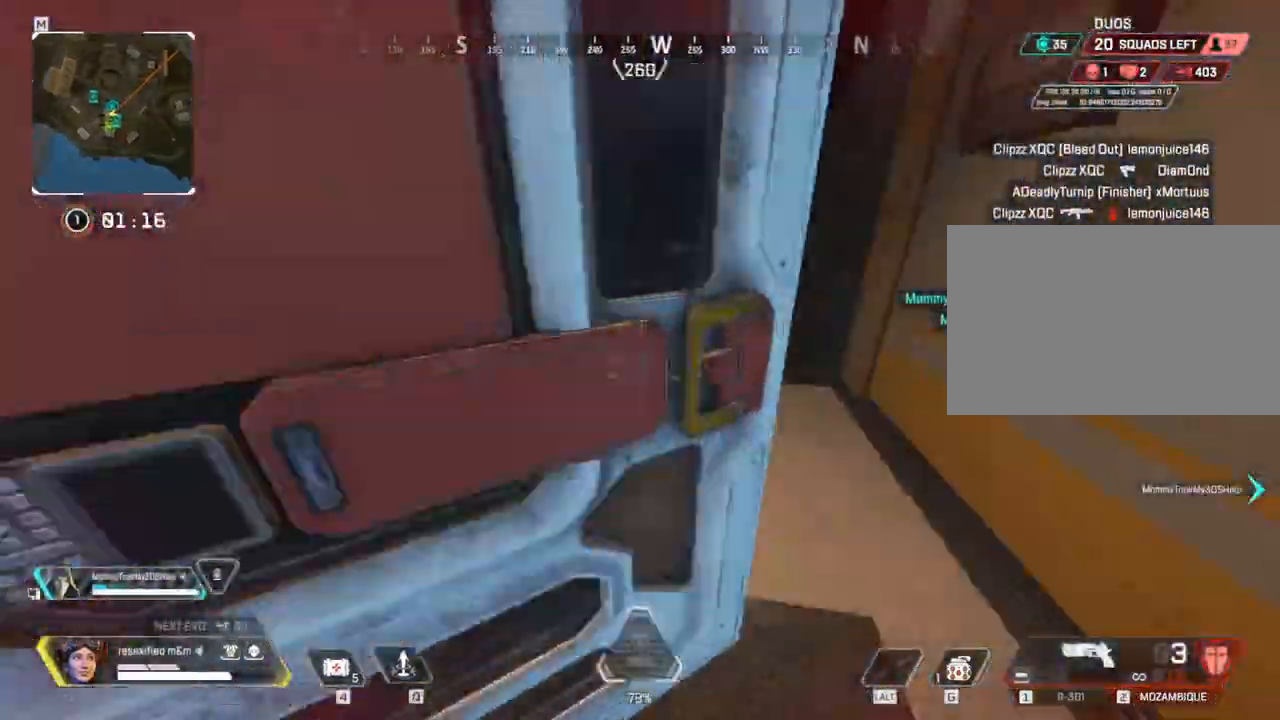
{"keys": ["e", "shift"], "mouse": [], "events": [[300, "e", "up"], [384, "e", "down"]]}
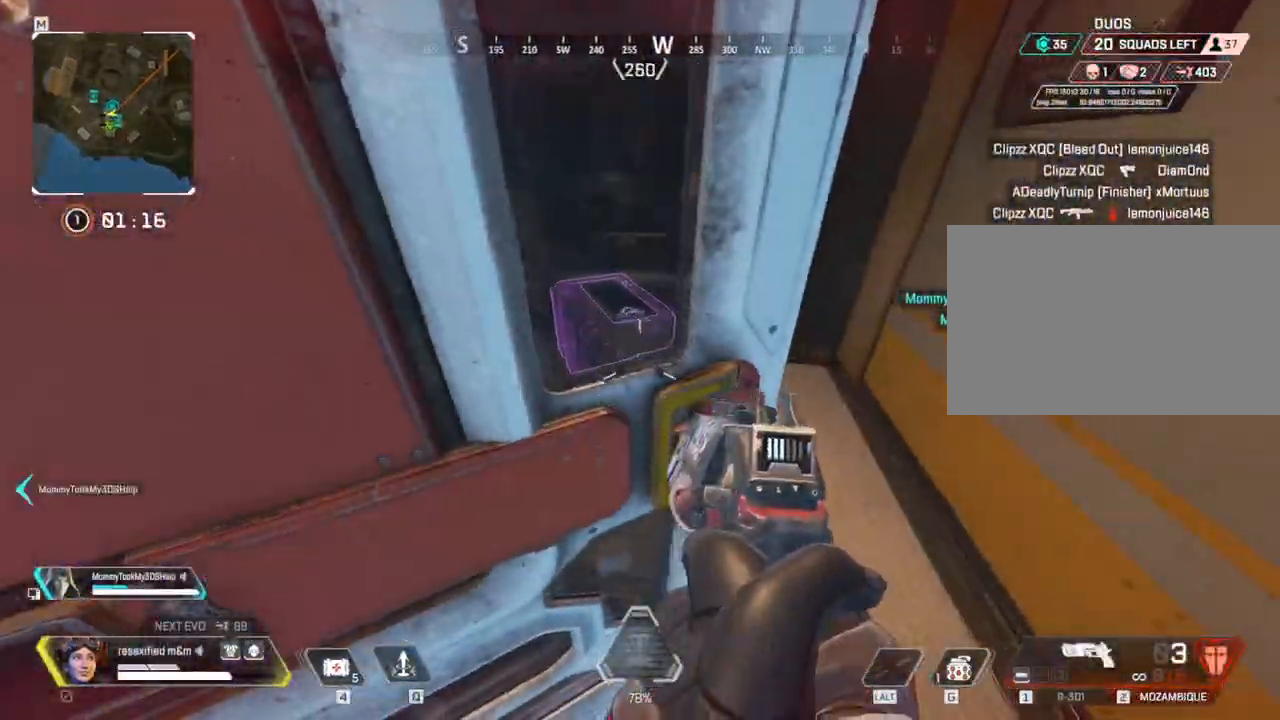
{"keys": ["e", "shift"], "mouse": [], "events": [[34, "w", "down"], [67, "e", "up"], [217, "e", "down"], [267, "w", "up"], [317, "e", "up"], [400, "e", "down"]]}
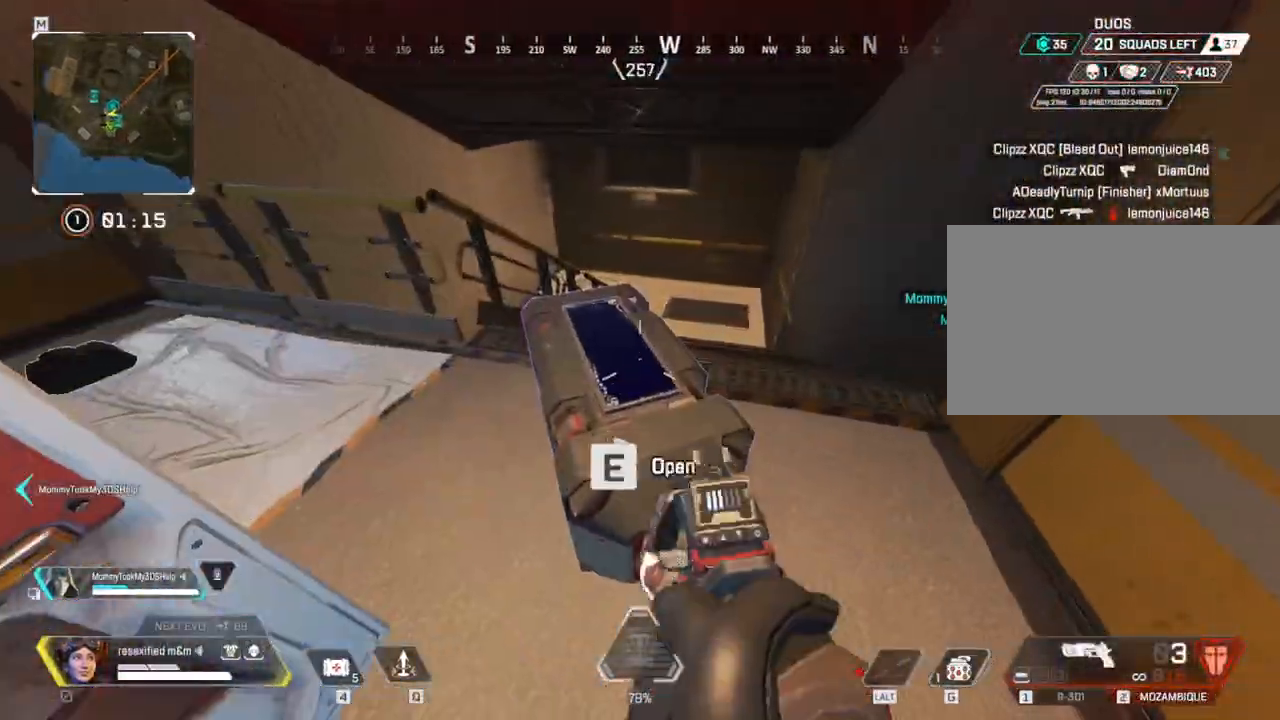
{"keys": ["d"], "mouse": [], "events": [[367, "e", "up"], [417, "shift", "up"], [467, "d", "down"]]}
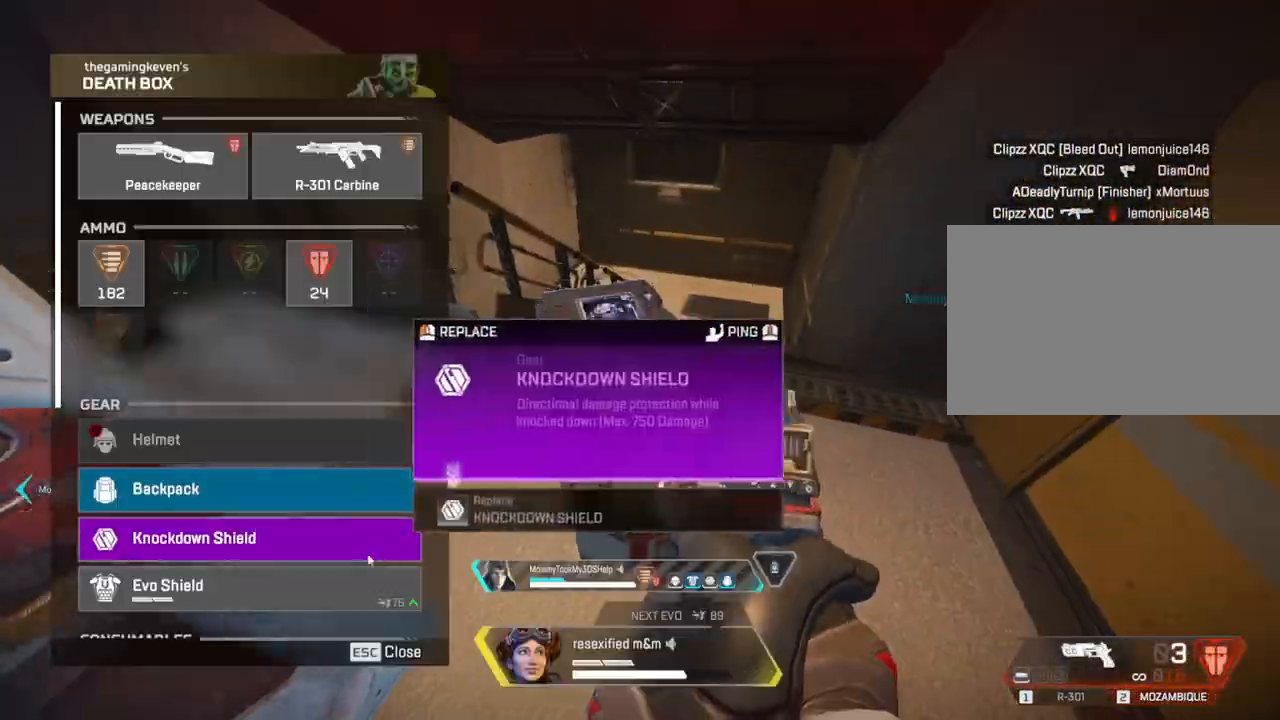
{"keys": [], "mouse": ["left"], "events": [[150, "d", "up"], [200, "mouse_left", "down"], [300, "mouse_left", "up"], [434, "mouse_left", "down"]]}
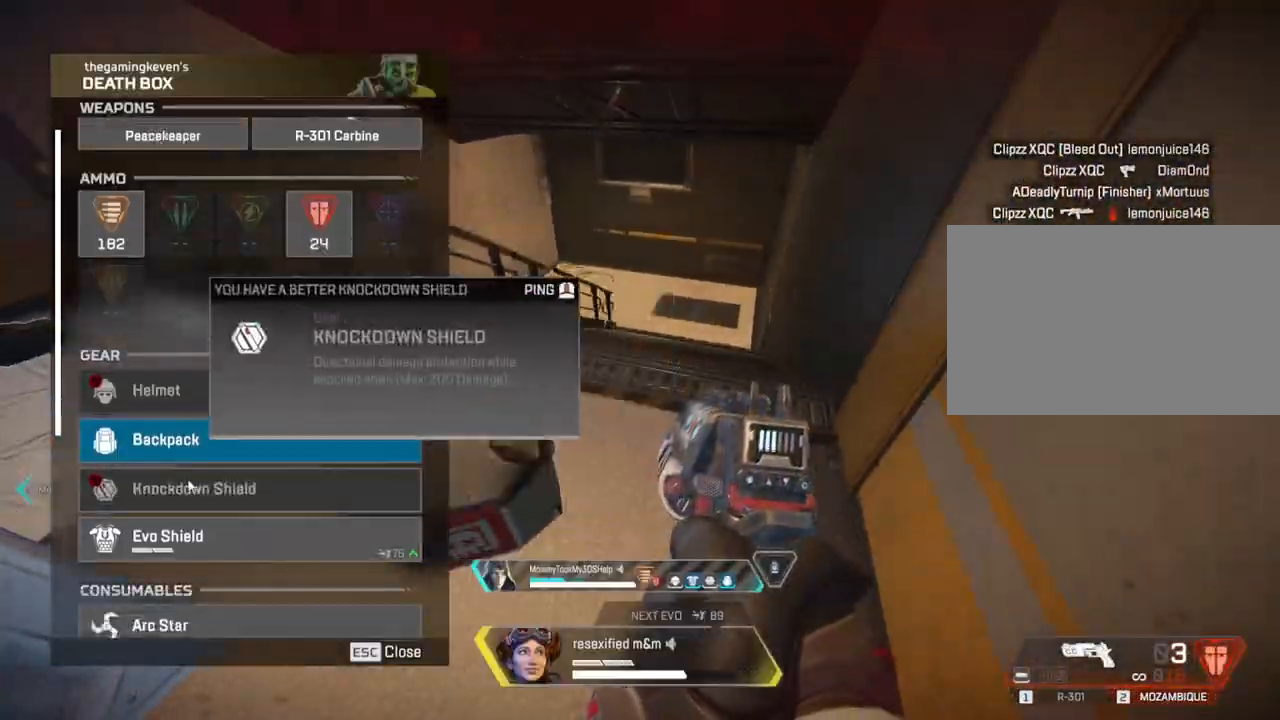
{"keys": [], "mouse": [], "events": [[17, "mouse_left", "up"], [217, "mouse_left", "down"], [317, "mouse_left", "up"]]}
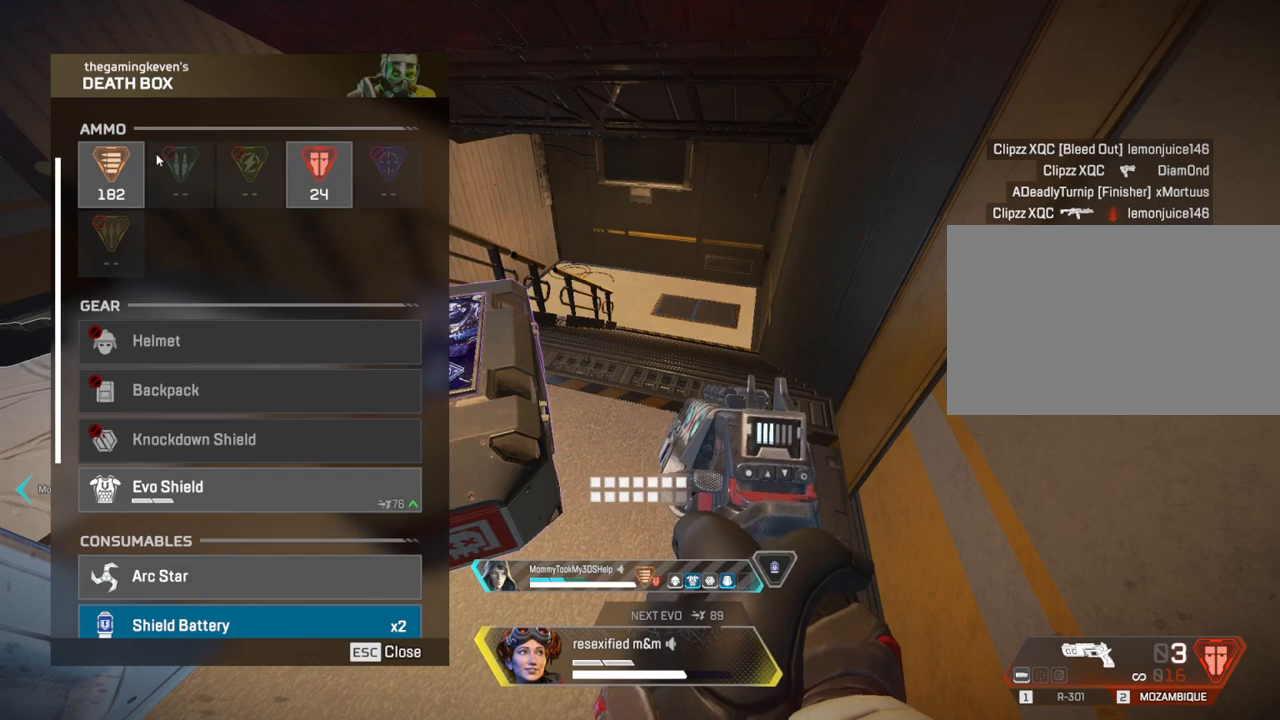
{"keys": [], "mouse": [], "events": []}
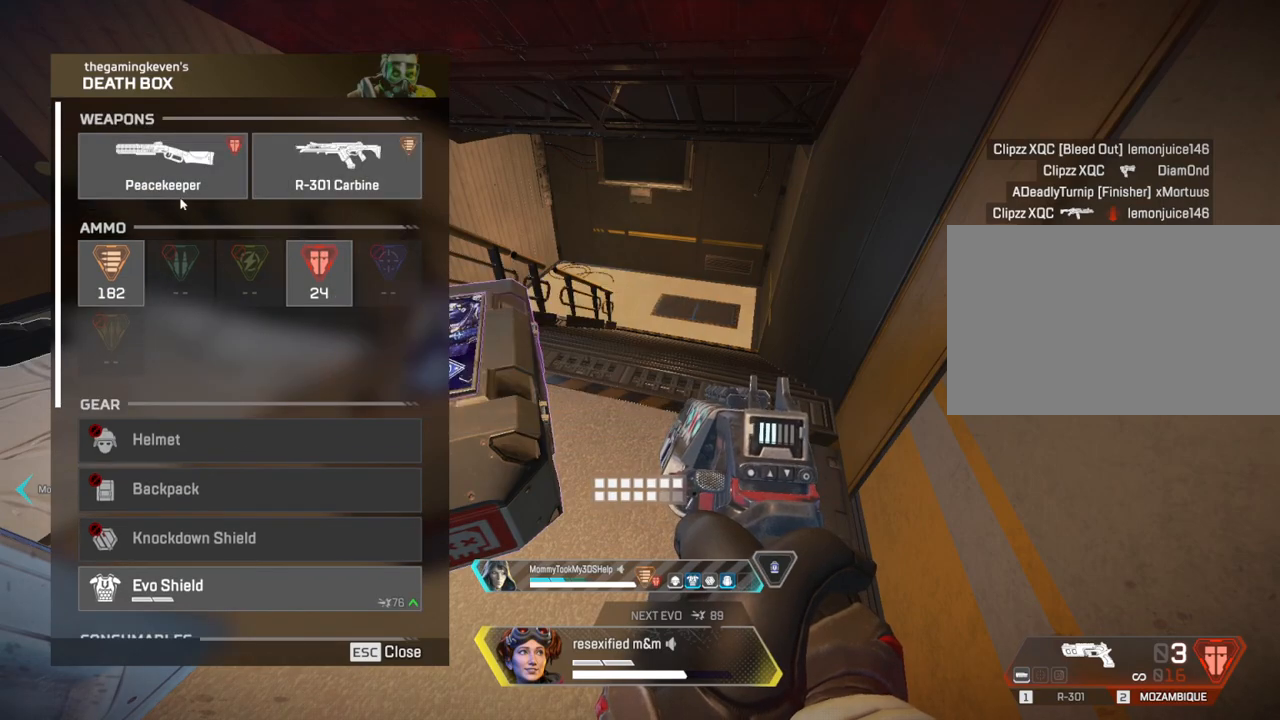
{"keys": [], "mouse": ["left"], "events": [[150, "mouse_left", "down"]]}
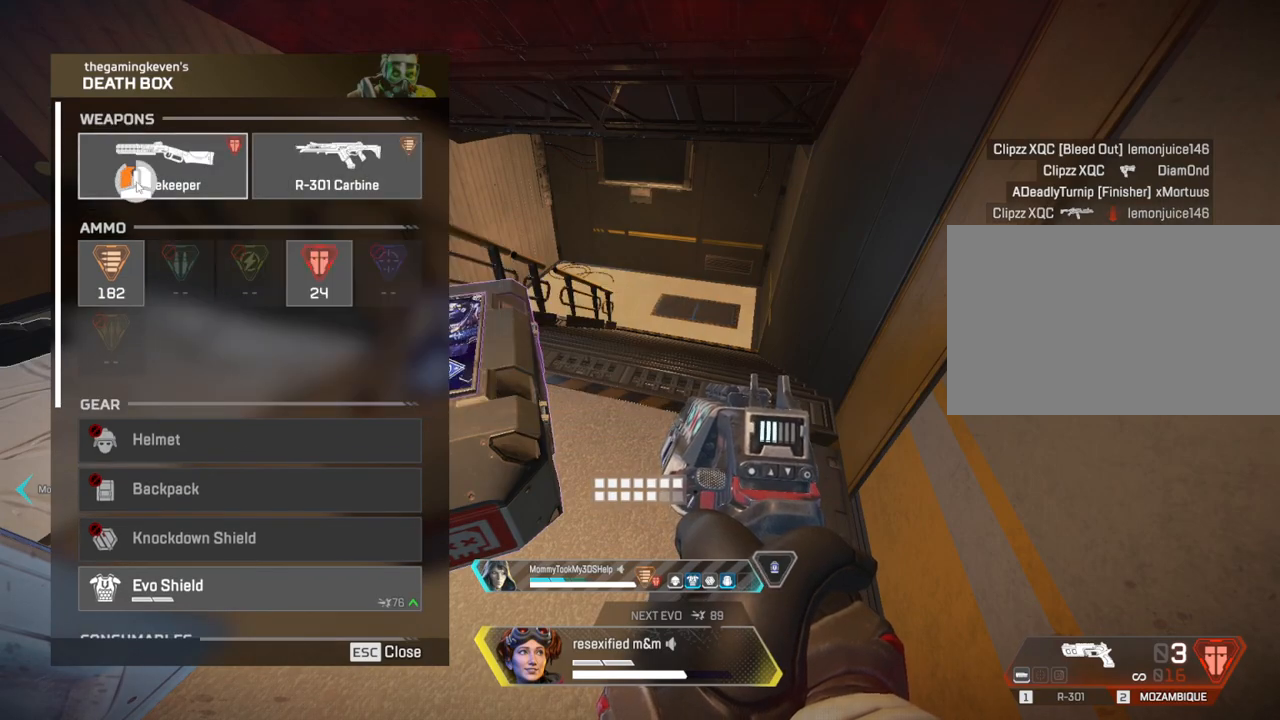
{"keys": [], "mouse": [], "events": [[117, "mouse_left", "up"], [400, "mouse_left", "down"], [500, "mouse_left", "up"]]}
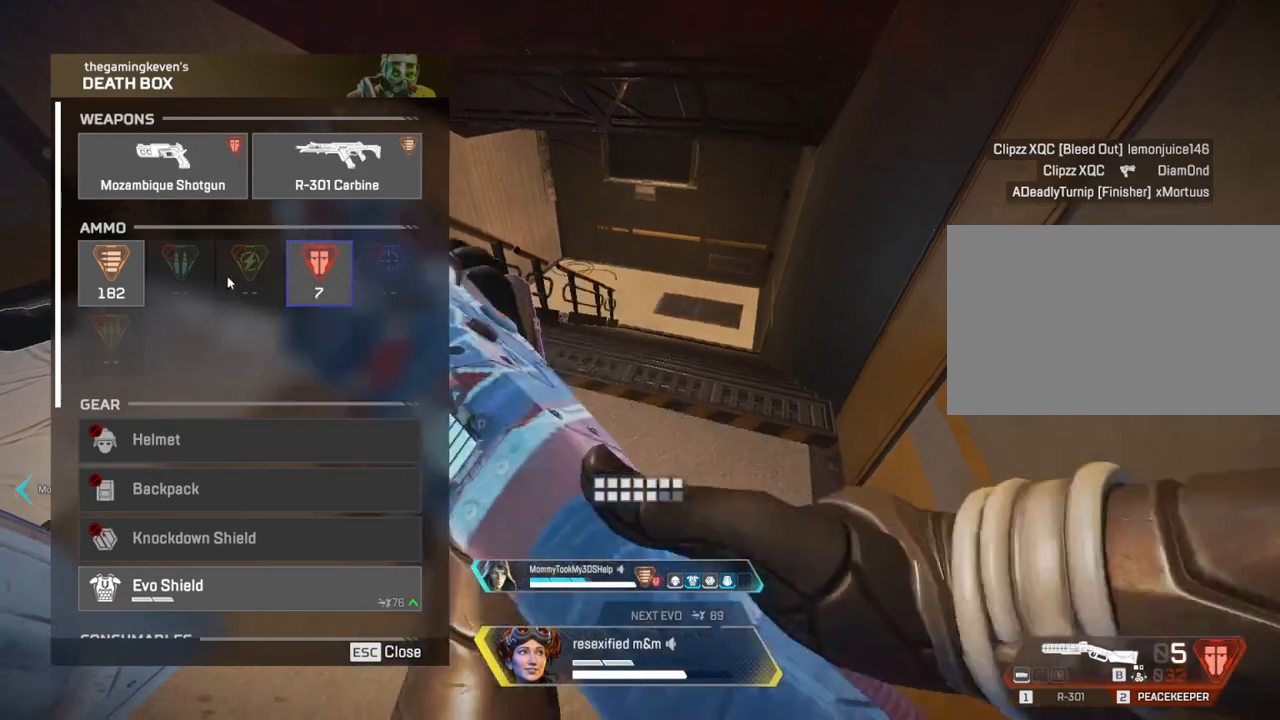
{"keys": [], "mouse": [], "events": [[184, "mouse_left", "down"], [267, "mouse_left", "up"]]}
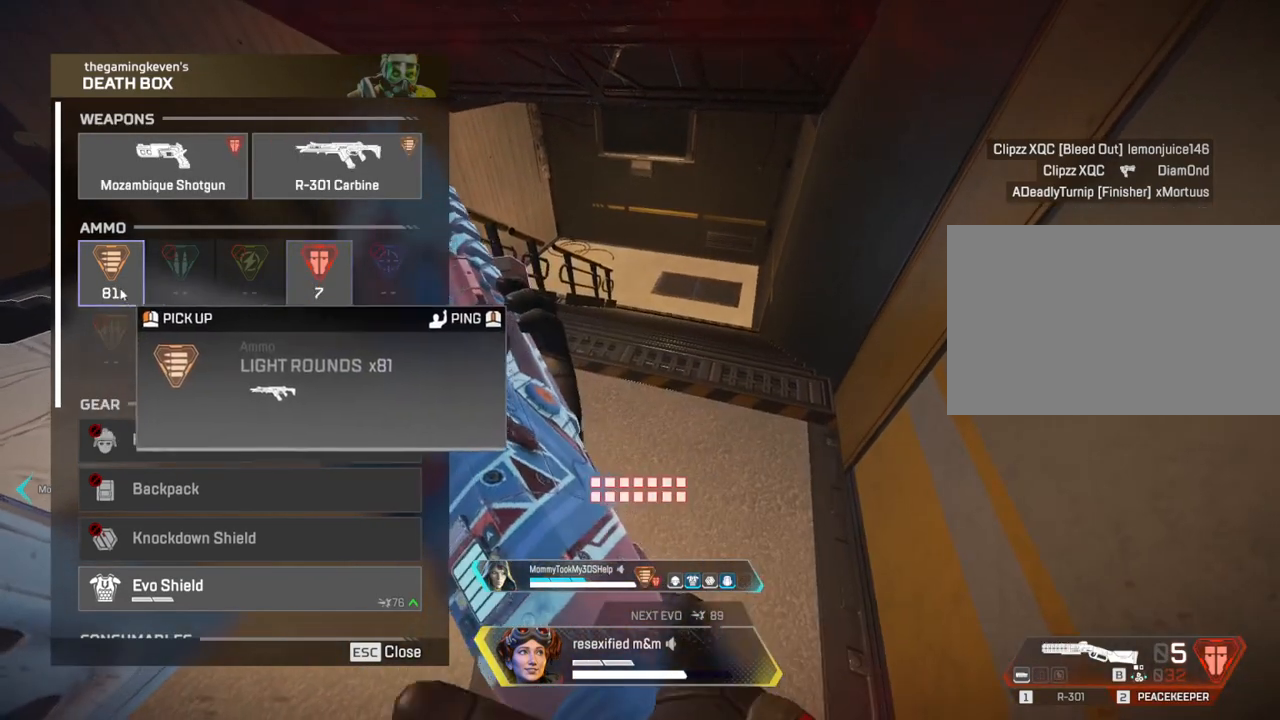
{"keys": [], "mouse": [], "events": [[334, "1", "down"], [434, "1", "up"]]}
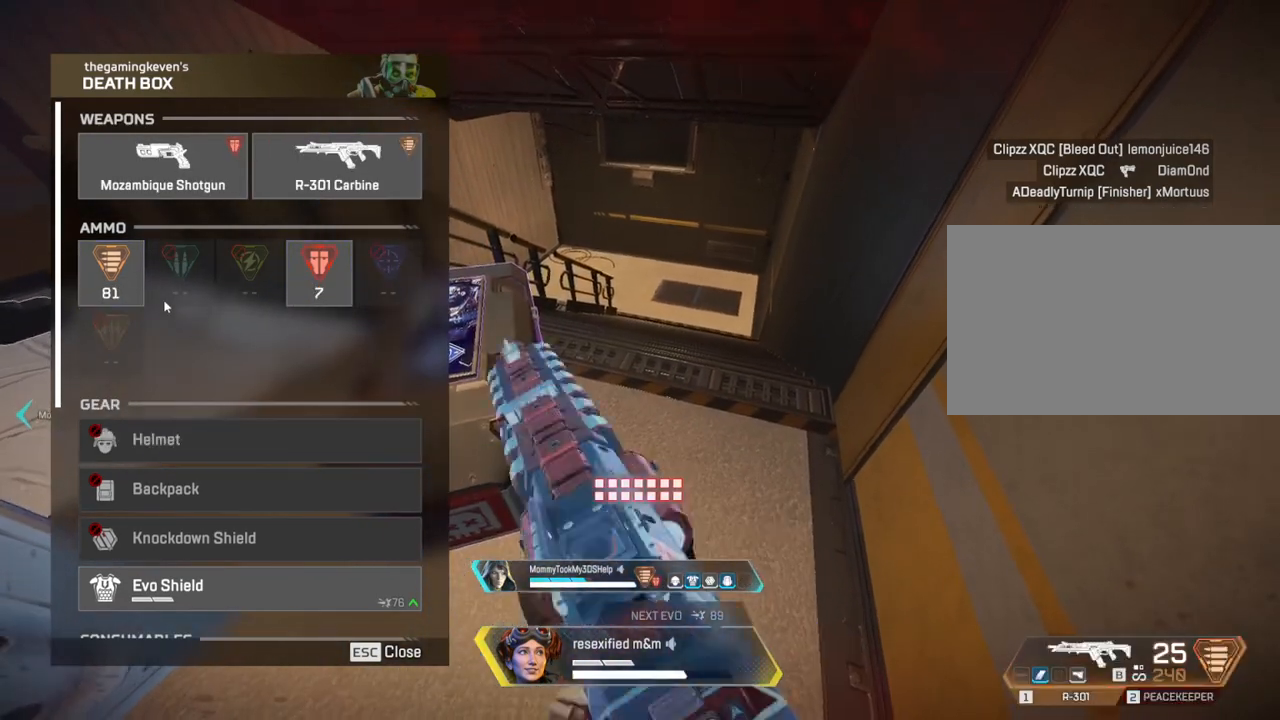
{"keys": [], "mouse": [], "events": [[150, "mouse_wheel", "down"], [300, "mouse_wheel", "up"]]}
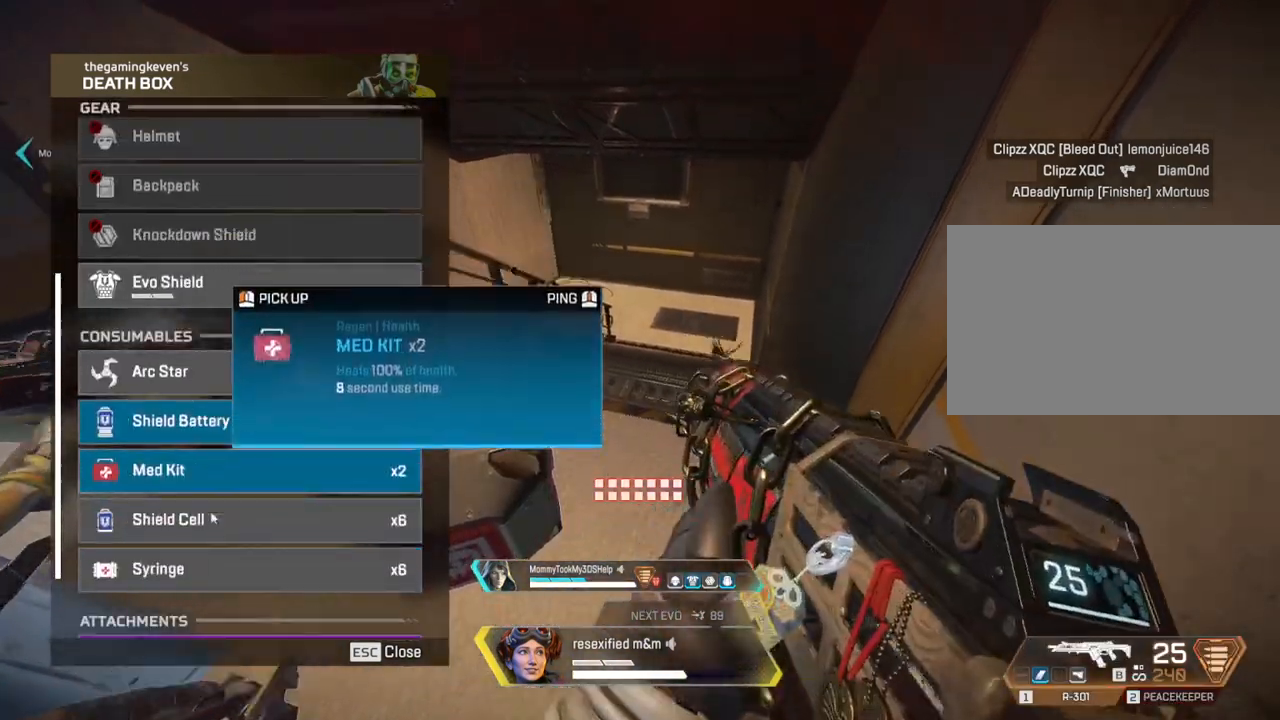
{"keys": [], "mouse": ["left"], "events": [[234, "mouse_left", "down"], [384, "mouse_left", "up"], [500, "mouse_left", "down"]]}
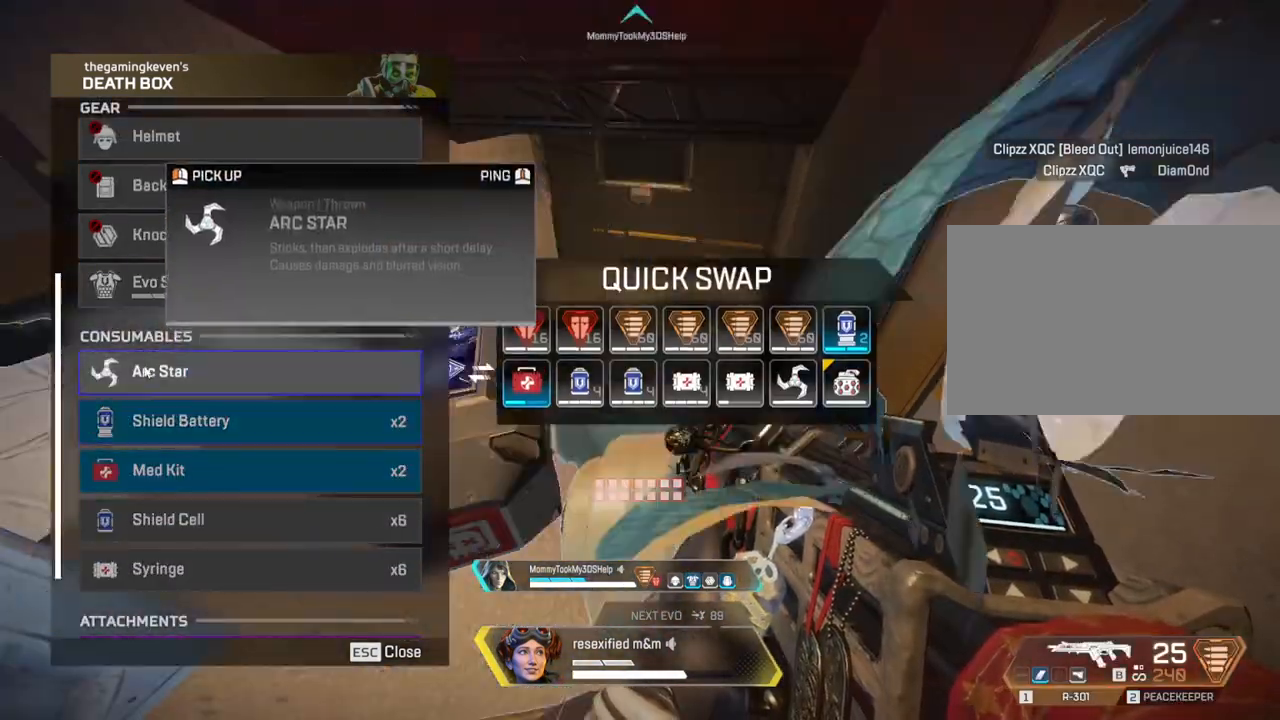
{"keys": [], "mouse": ["left"], "events": [[100, "mouse_left", "up"], [384, "mouse_left", "down"]]}
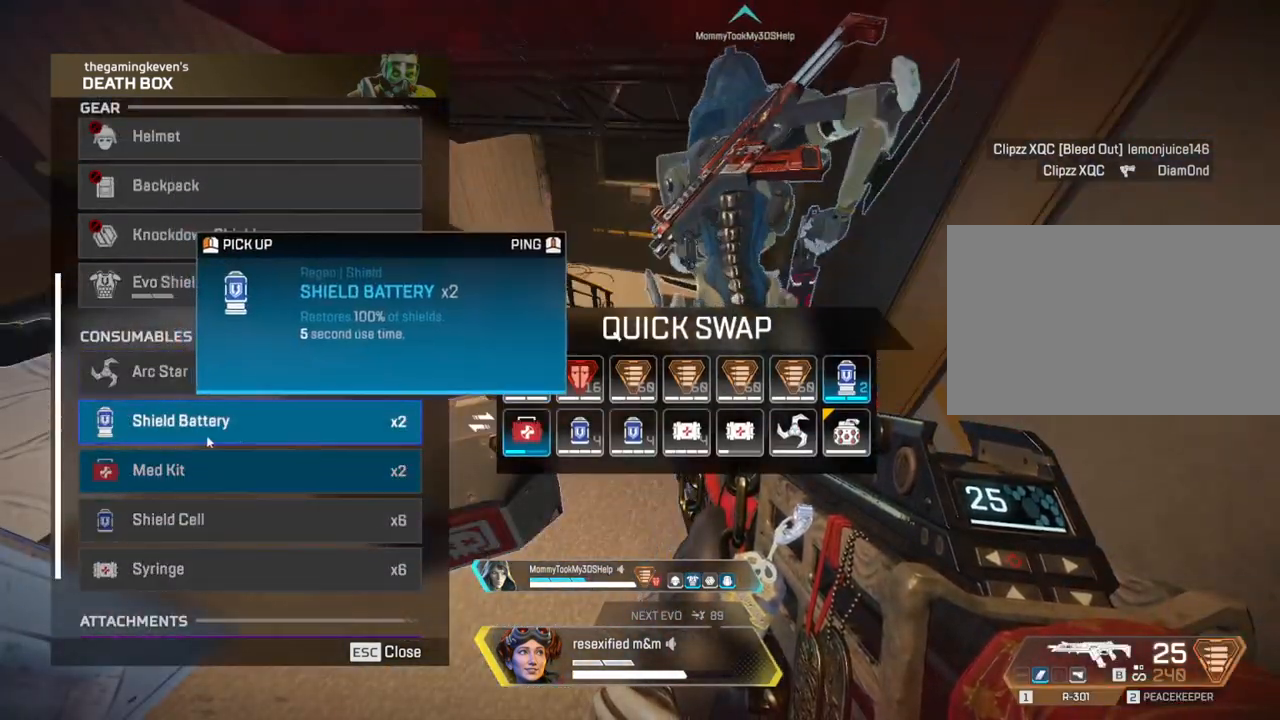
{"keys": [], "mouse": [], "events": [[34, "mouse_left", "up"]]}
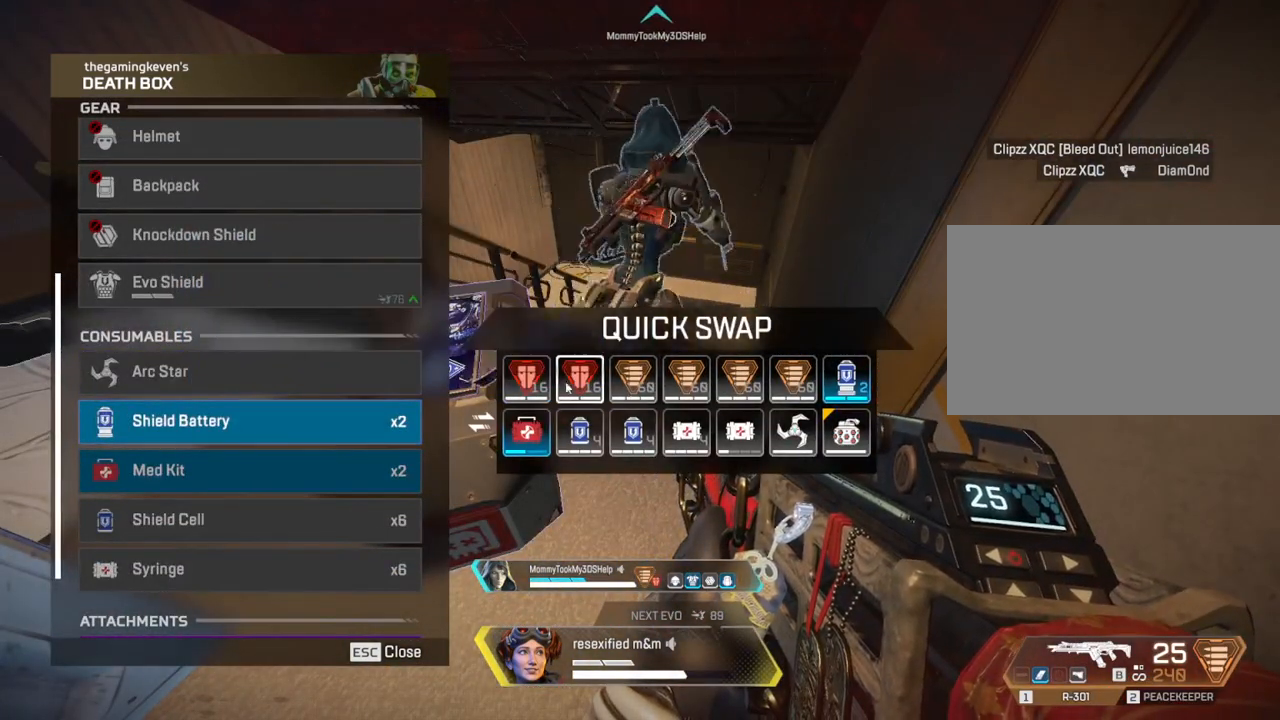
{"keys": [], "mouse": [], "events": [[317, "mouse_left", "down"], [417, "mouse_left", "up"]]}
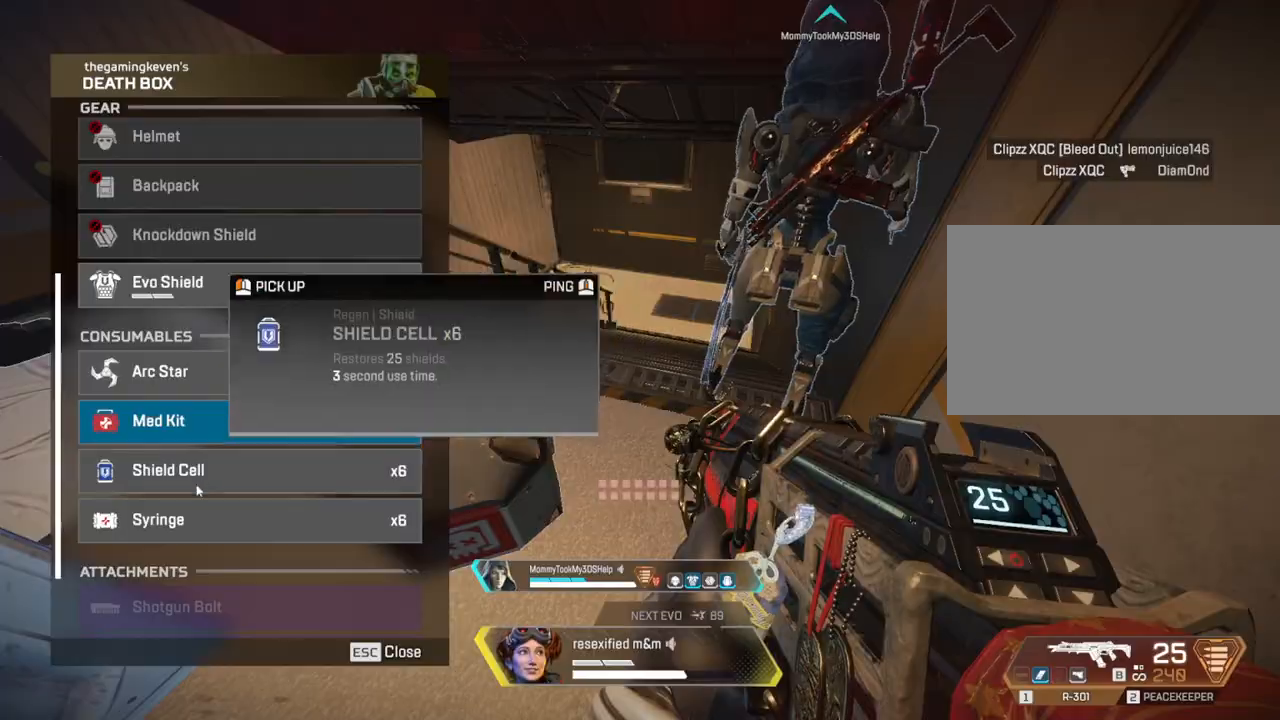
{"keys": [], "mouse": [], "events": [[50, "mouse_wheel", "down"], [200, "mouse_wheel", "up"]]}
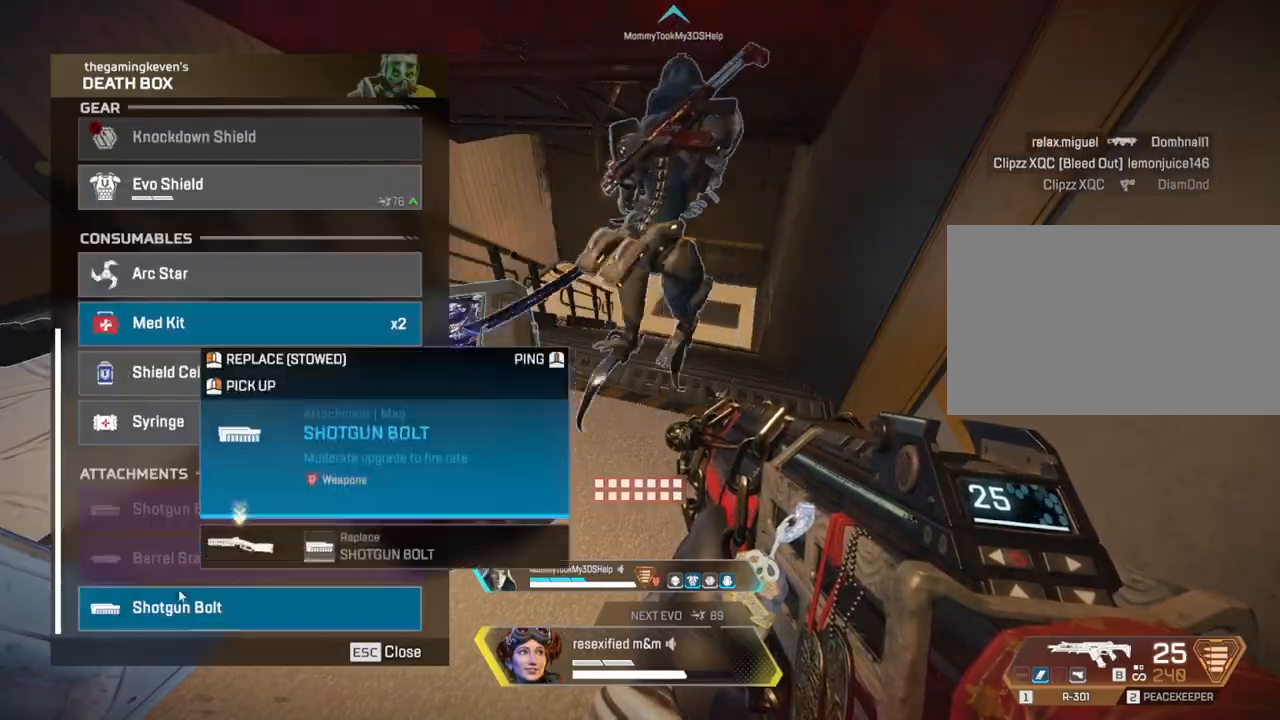
{"keys": ["space", "w"], "mouse": [], "events": [[17, "mouse_left", "down"], [117, "mouse_left", "up"], [350, "space", "down"], [450, "w", "down"]]}
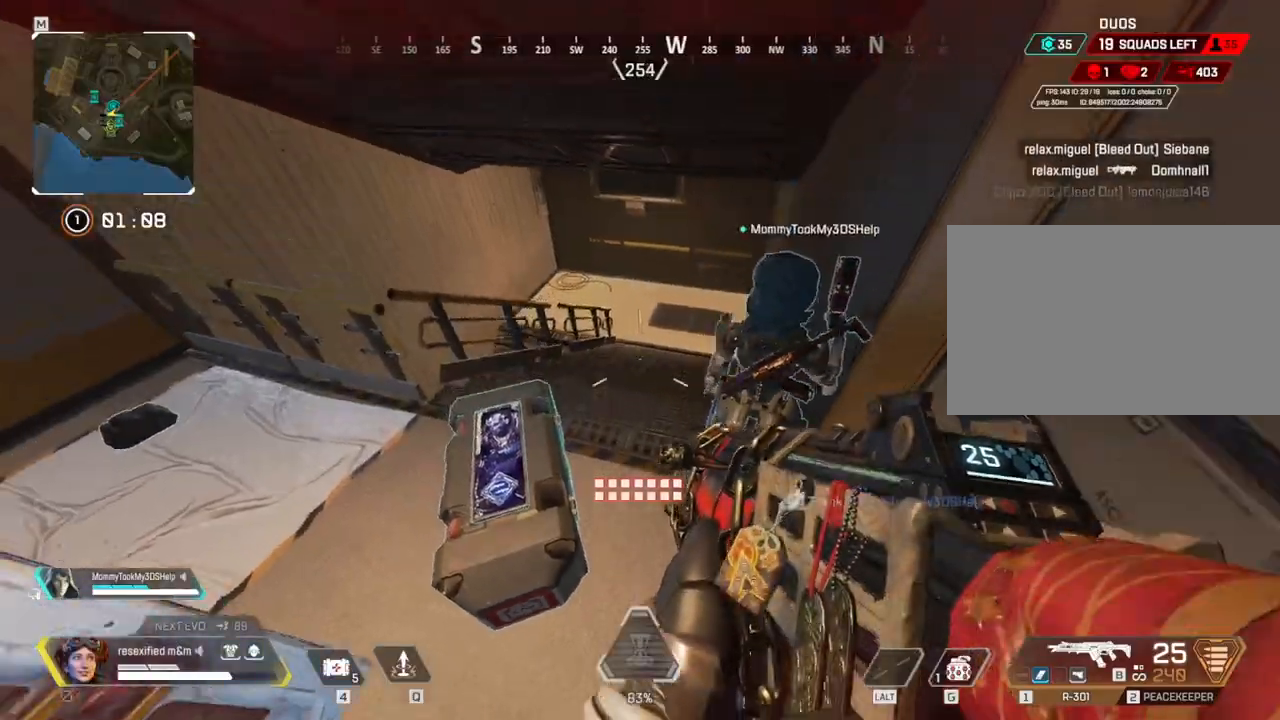
{"keys": ["shift", "w"], "mouse": [], "events": [[50, "shift", "down"], [50, "space", "up"], [284, "2", "down"], [367, "2", "up"]]}
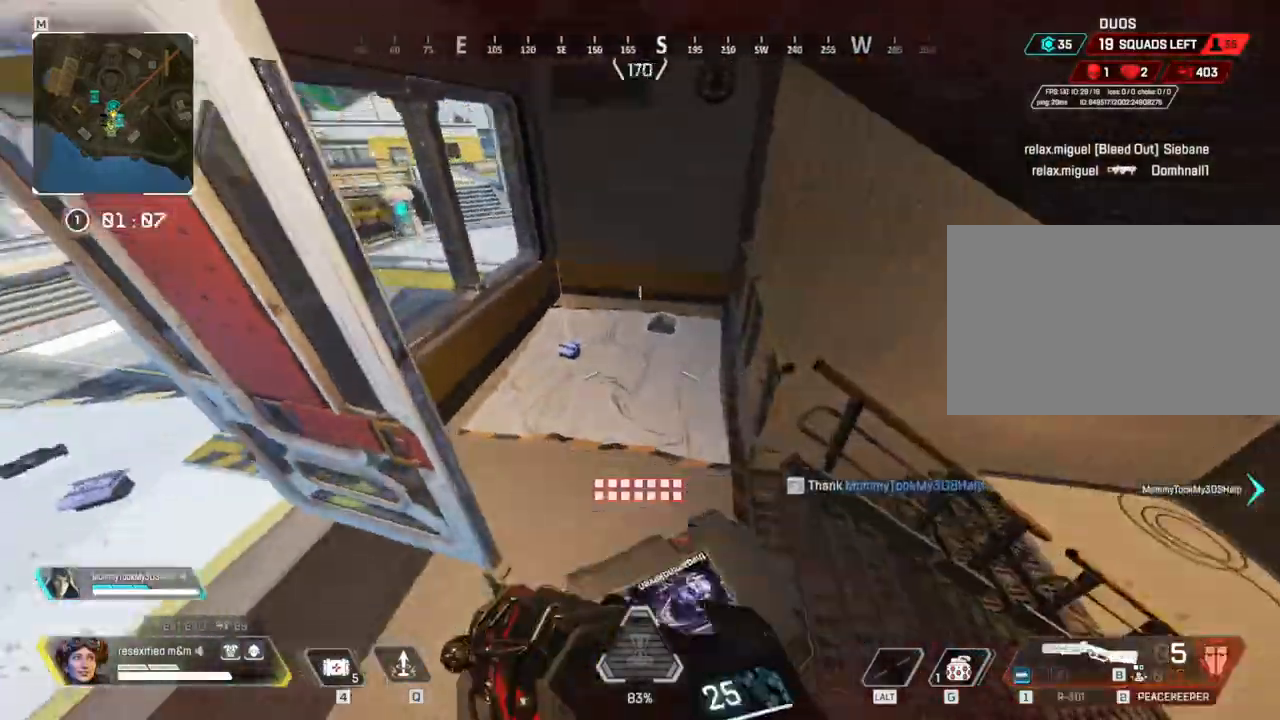
{"keys": ["shift", "w"], "mouse": [], "events": [[234, "space", "down"], [384, "r", "down"], [484, "r", "up"], [484, "space", "up"]]}
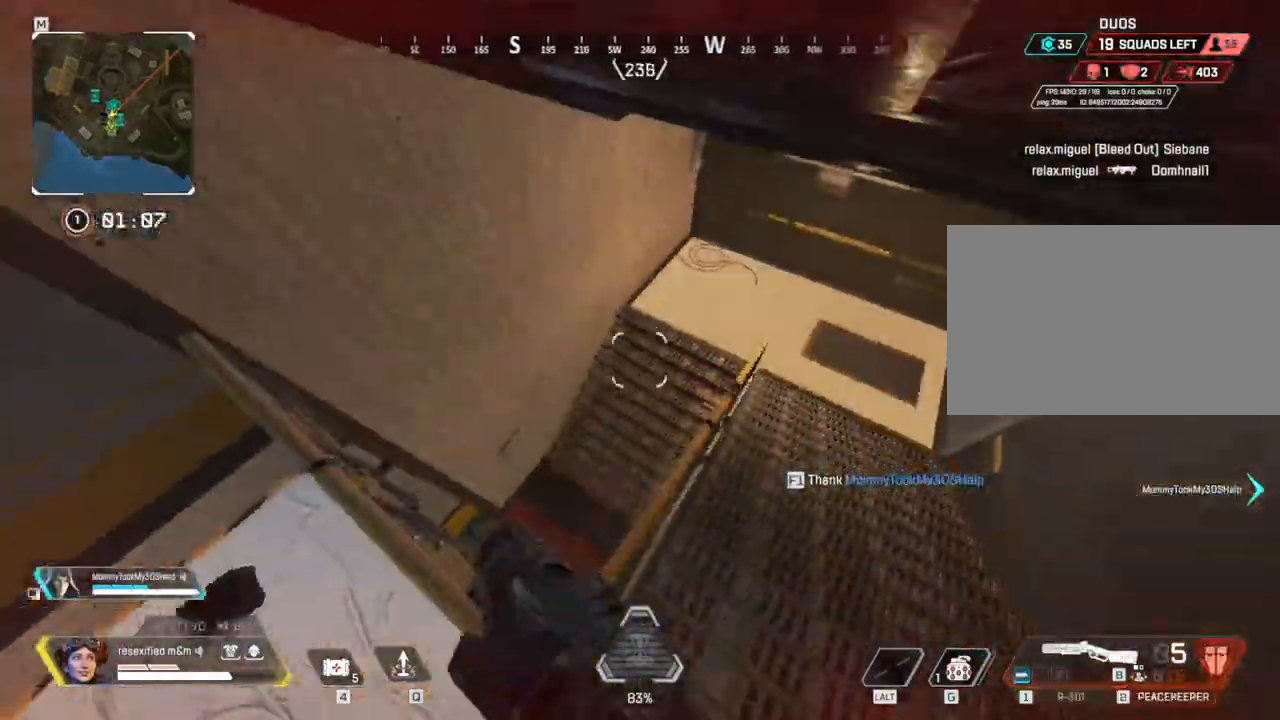
{"keys": ["d", "shift"], "mouse": [], "events": [[67, "r", "down"], [117, "a", "down"], [167, "r", "up"], [167, "w", "up"], [400, "a", "up"], [400, "d", "down"]]}
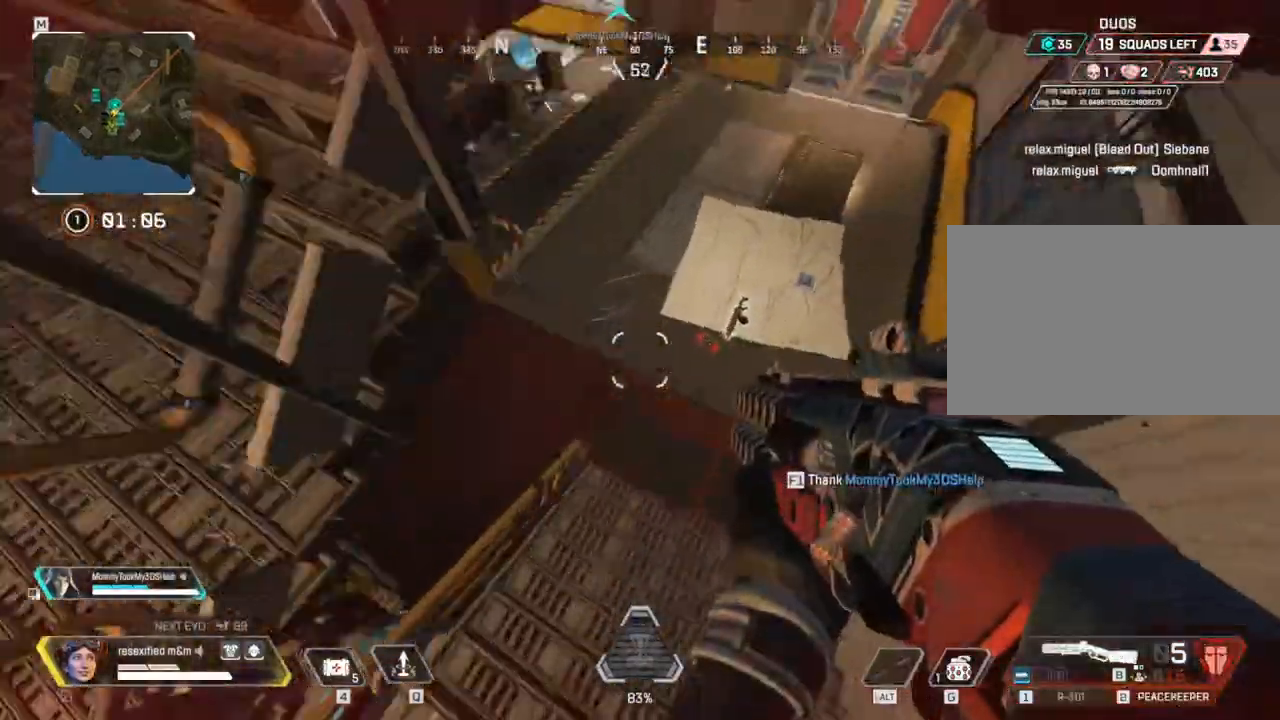
{"keys": ["shift", "w"], "mouse": [], "events": [[34, "w", "down"], [84, "d", "up"], [284, "3", "down"], [467, "3", "up"]]}
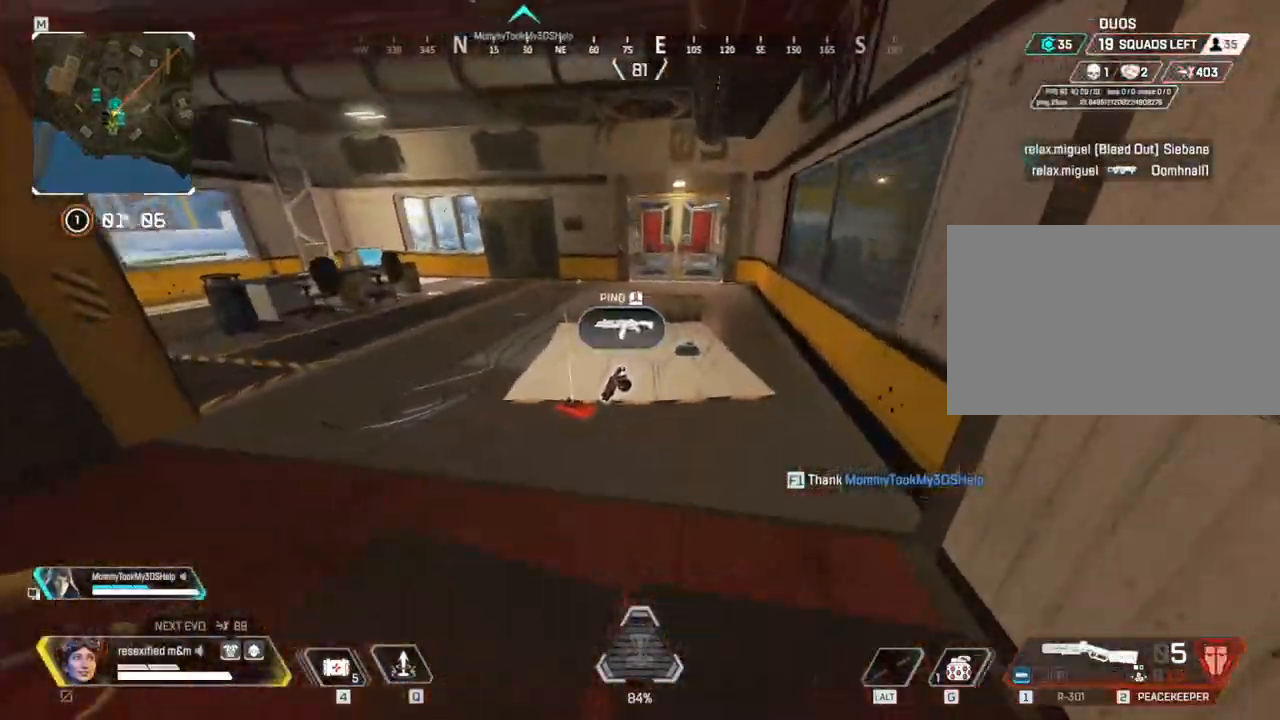
{"keys": ["shift", "w"], "mouse": [], "events": [[250, "1", "down"], [417, "1", "up"]]}